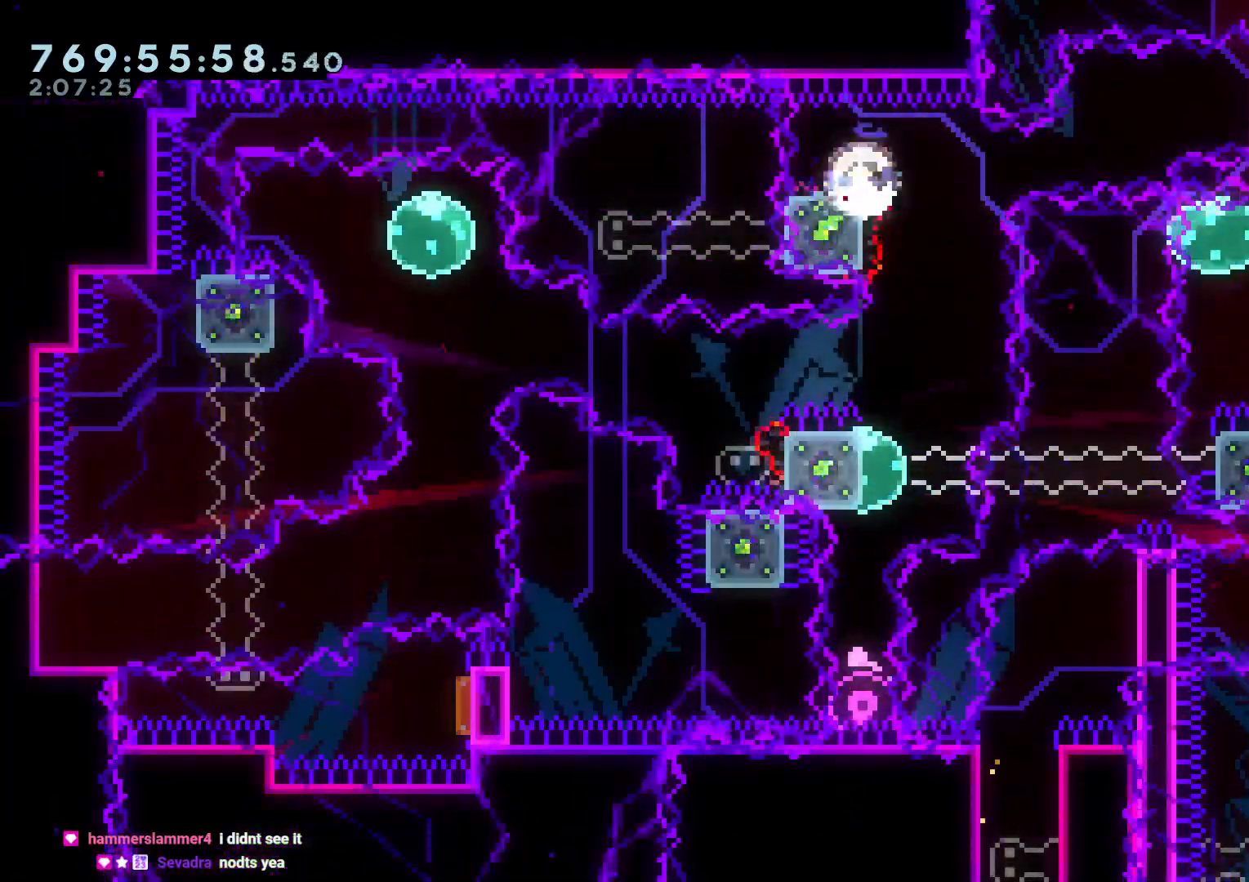
Gameplay with a controller (Nintendo layout); each line is a JSON object with the inputs held at the frame after it. "events" lists button and stick changes between this image and that frame as [ms after this image, input, new state], when the widget could be followed in between. Not read: HOME L3 R3 SELECT START.
{"buttons": ["DPAD_DOWN"], "left_stick": "center", "right_stick": "center", "events": [[67, "Y", "up"], [167, "Y", "down"], [317, "Y", "up"]]}
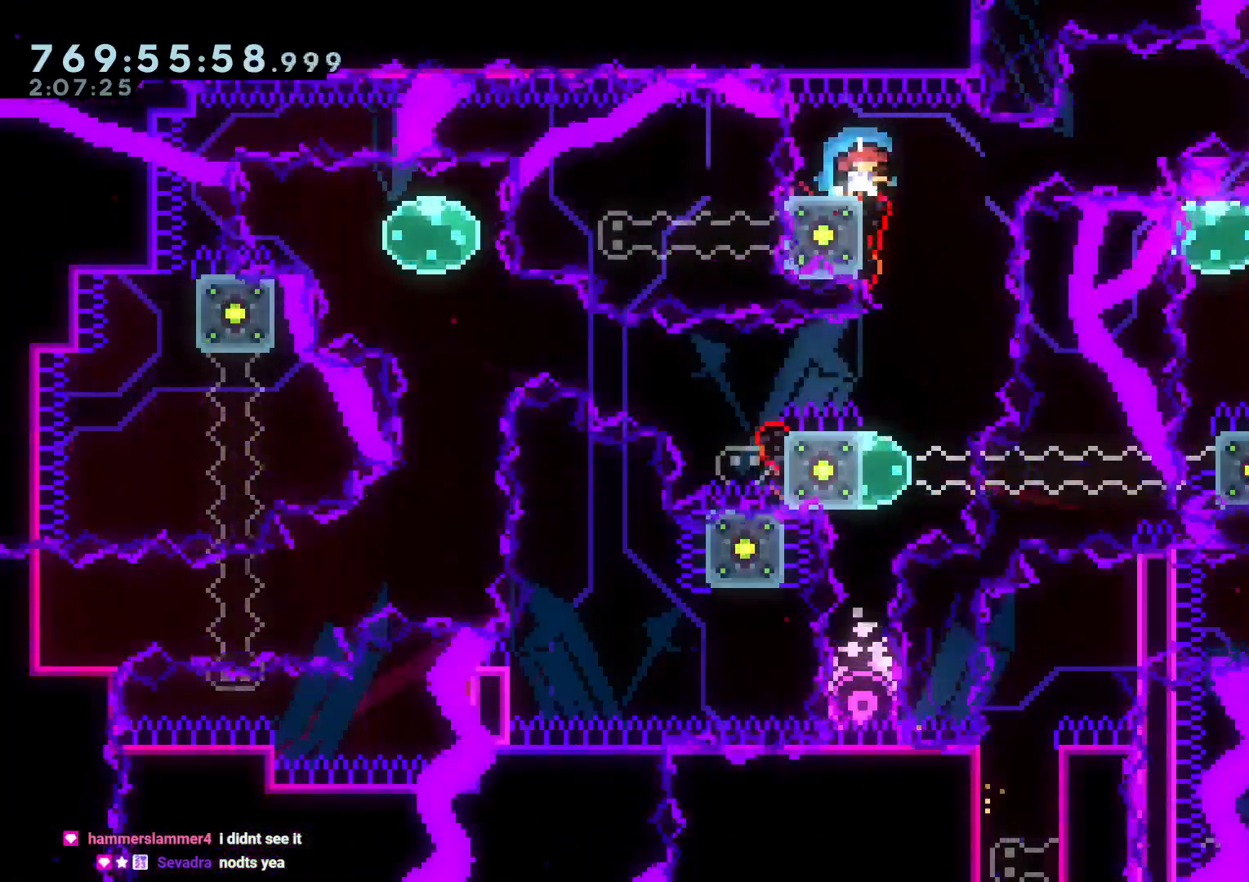
{"buttons": ["DPAD_DOWN"], "left_stick": "center", "right_stick": "center"}
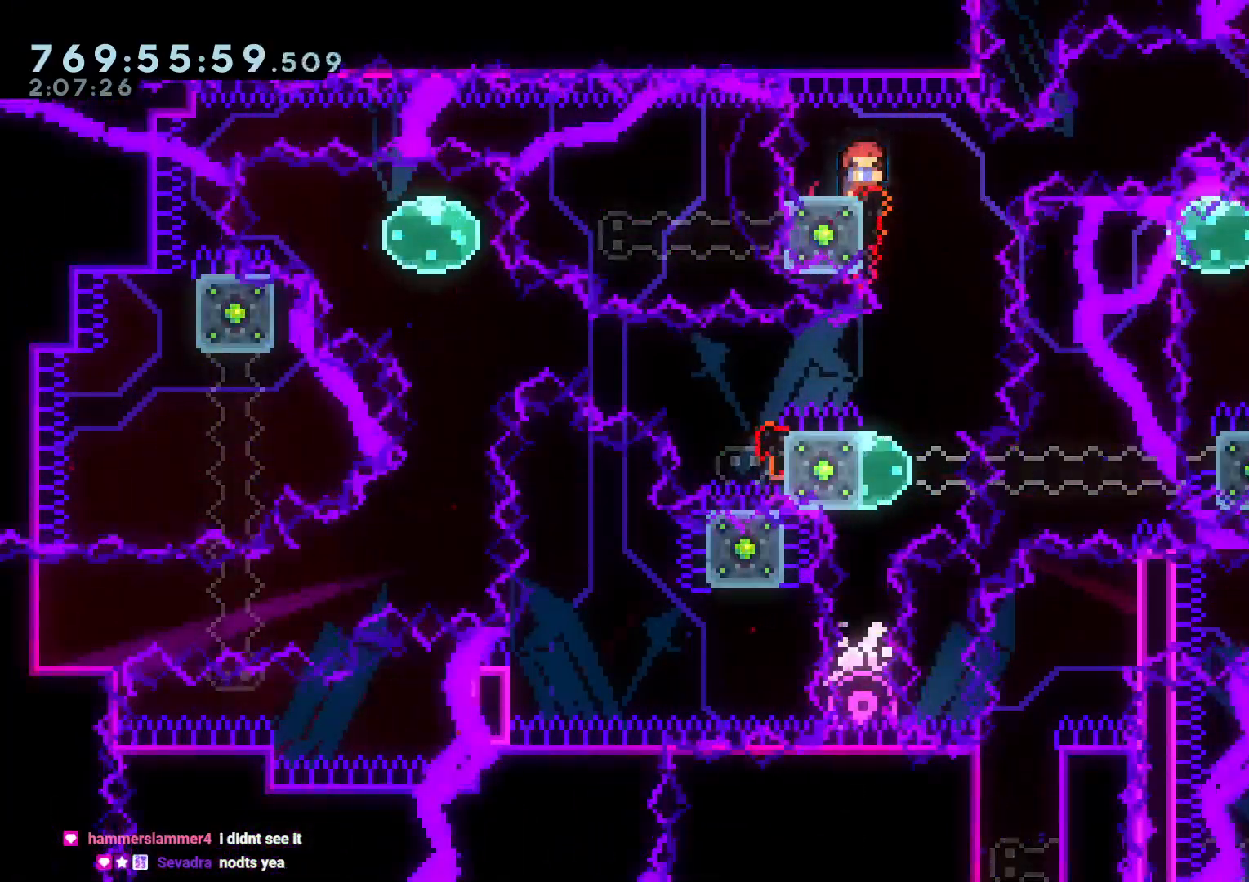
{"buttons": ["B", "R1", "DPAD_DOWN", "DPAD_RIGHT"], "left_stick": "center", "right_stick": "center", "events": [[300, "L1", "down"], [333, "DPAD_RIGHT", "down"], [400, "L1", "up"], [400, "R1", "down"], [433, "B", "down"]]}
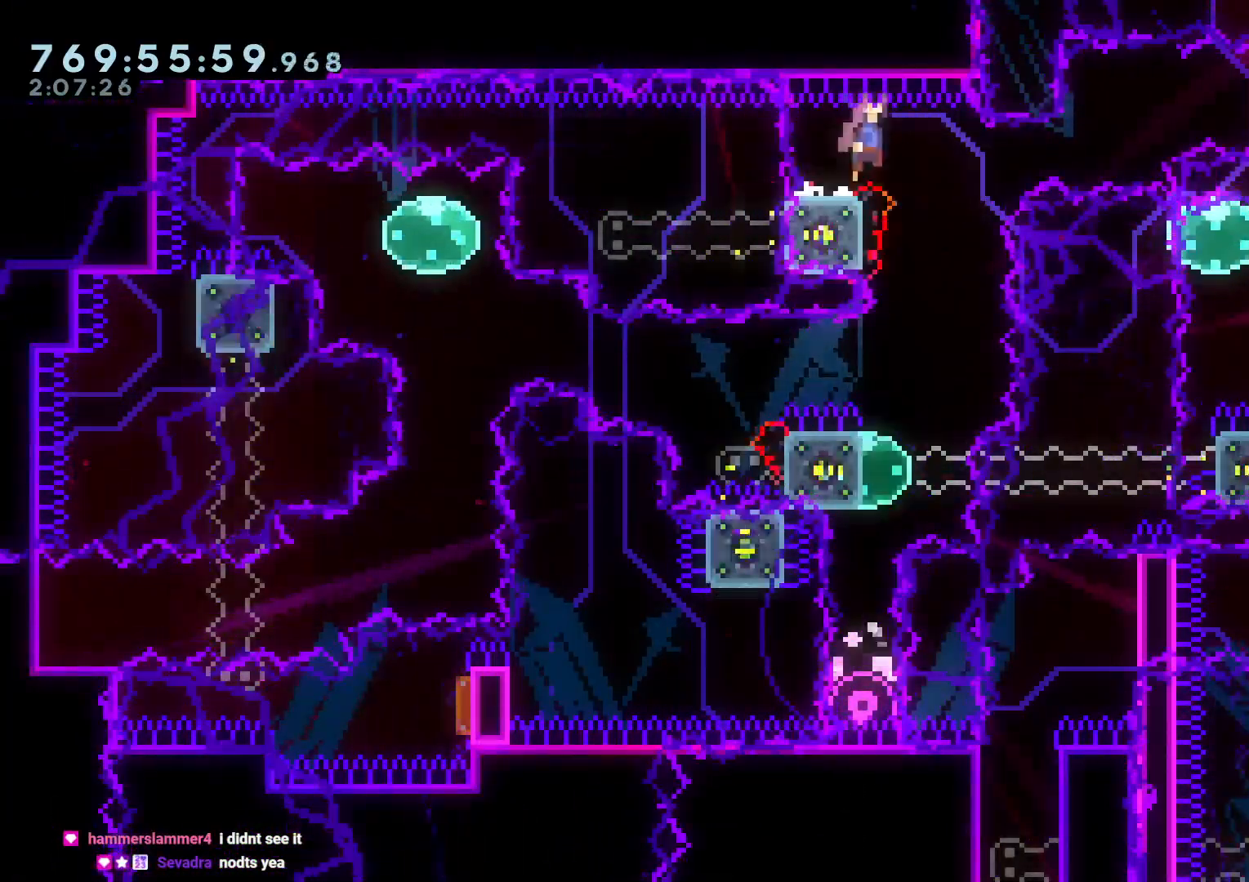
{"buttons": ["A"], "left_stick": "center", "right_stick": "center", "events": [[83, "R1", "up"], [150, "B", "up"], [200, "DPAD_RIGHT", "up"], [217, "Y", "down"], [383, "Y", "up"], [400, "DPAD_RIGHT", "down"], [433, "DPAD_RIGHT", "up"], [483, "DPAD_DOWN", "up"], [500, "A", "down"]]}
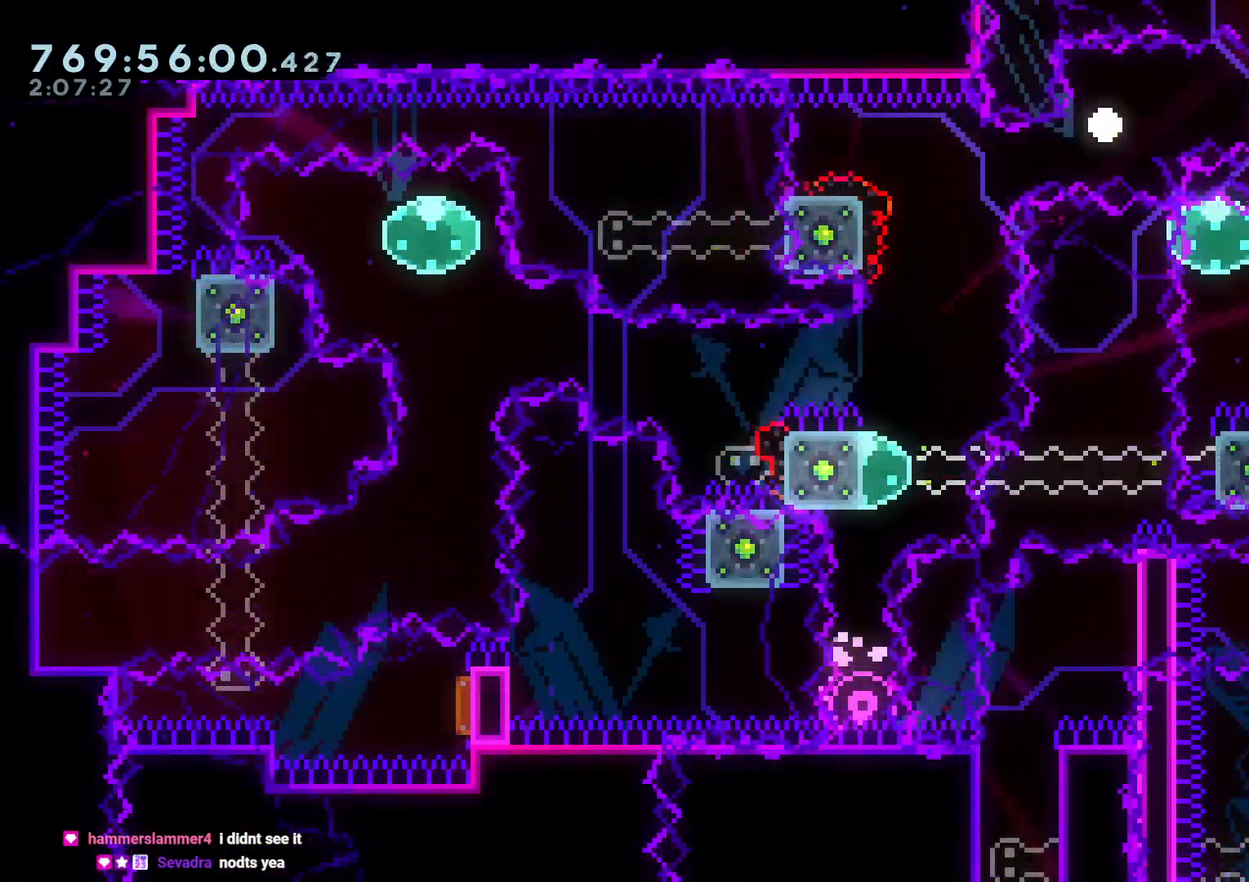
{"buttons": [], "left_stick": "center", "right_stick": "center", "events": [[133, "A", "up"]]}
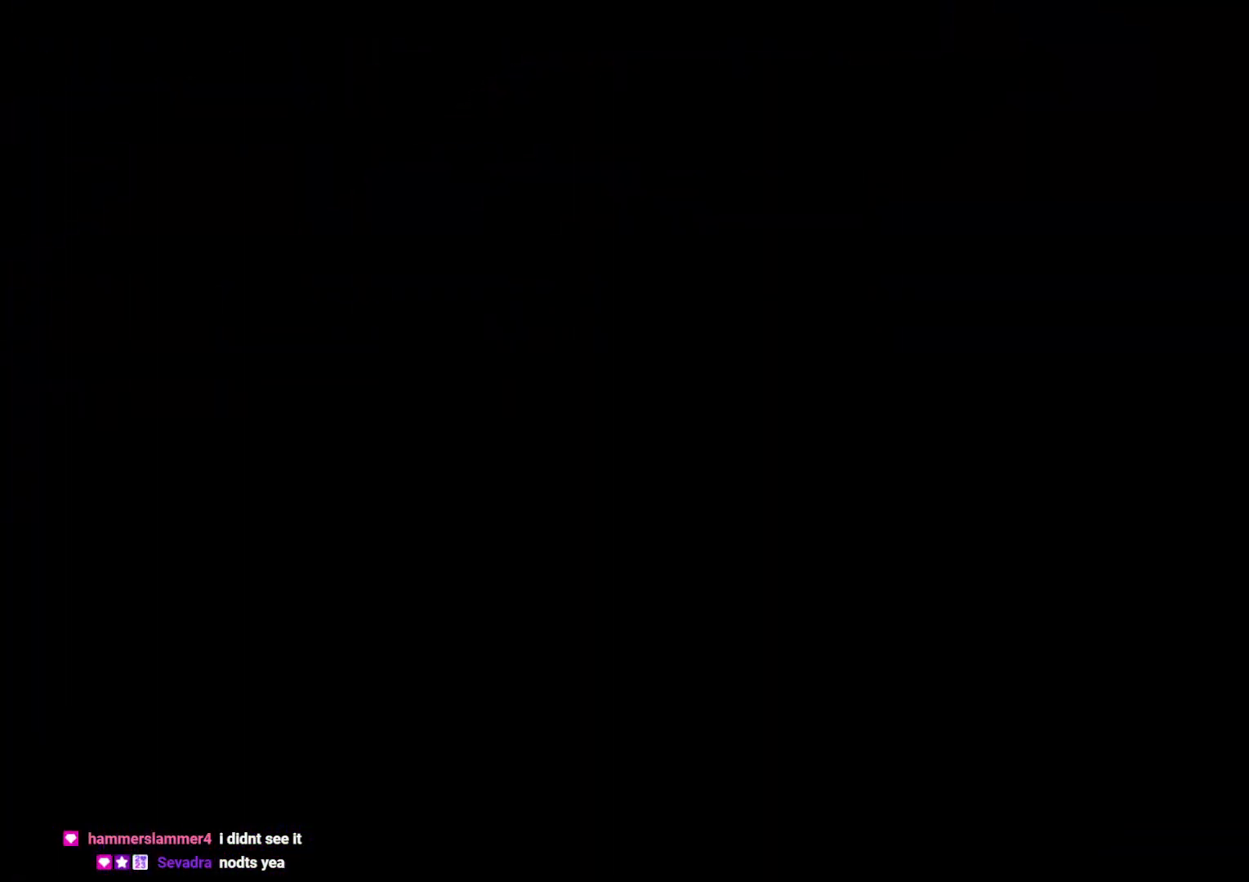
{"buttons": [], "left_stick": "center", "right_stick": "center", "events": []}
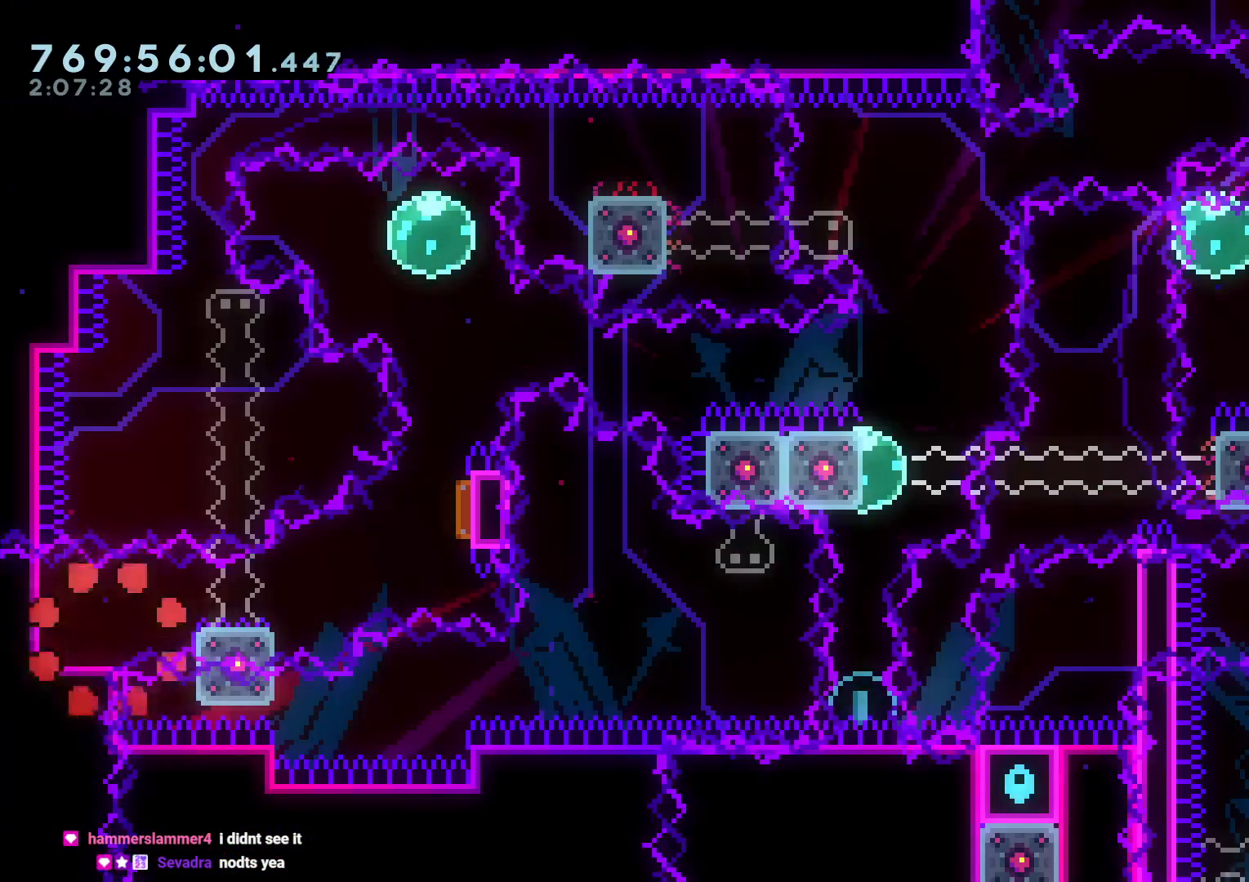
{"buttons": [], "left_stick": "center", "right_stick": "center", "events": []}